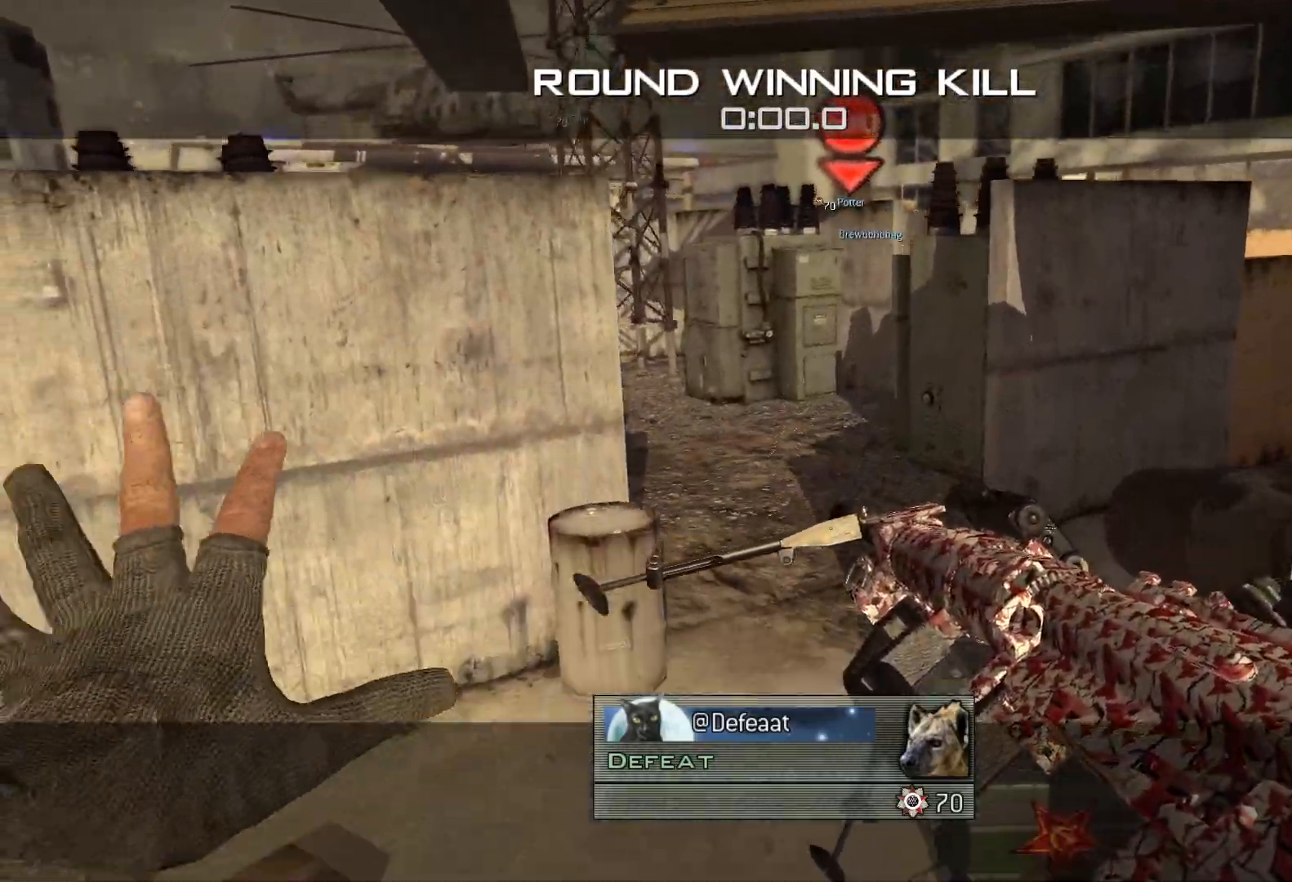
Gameplay with a controller (Xbox layout); each line is a JSON object with the inputs held at the frame after it. "events" lists button and stick changes between this image and that frame as [ms after this image, input, new state], when the widget could be followed in between.
{"buttons": [], "left_stick": "up", "right_stick": "center", "events": [[418, "left_stick", "up"]]}
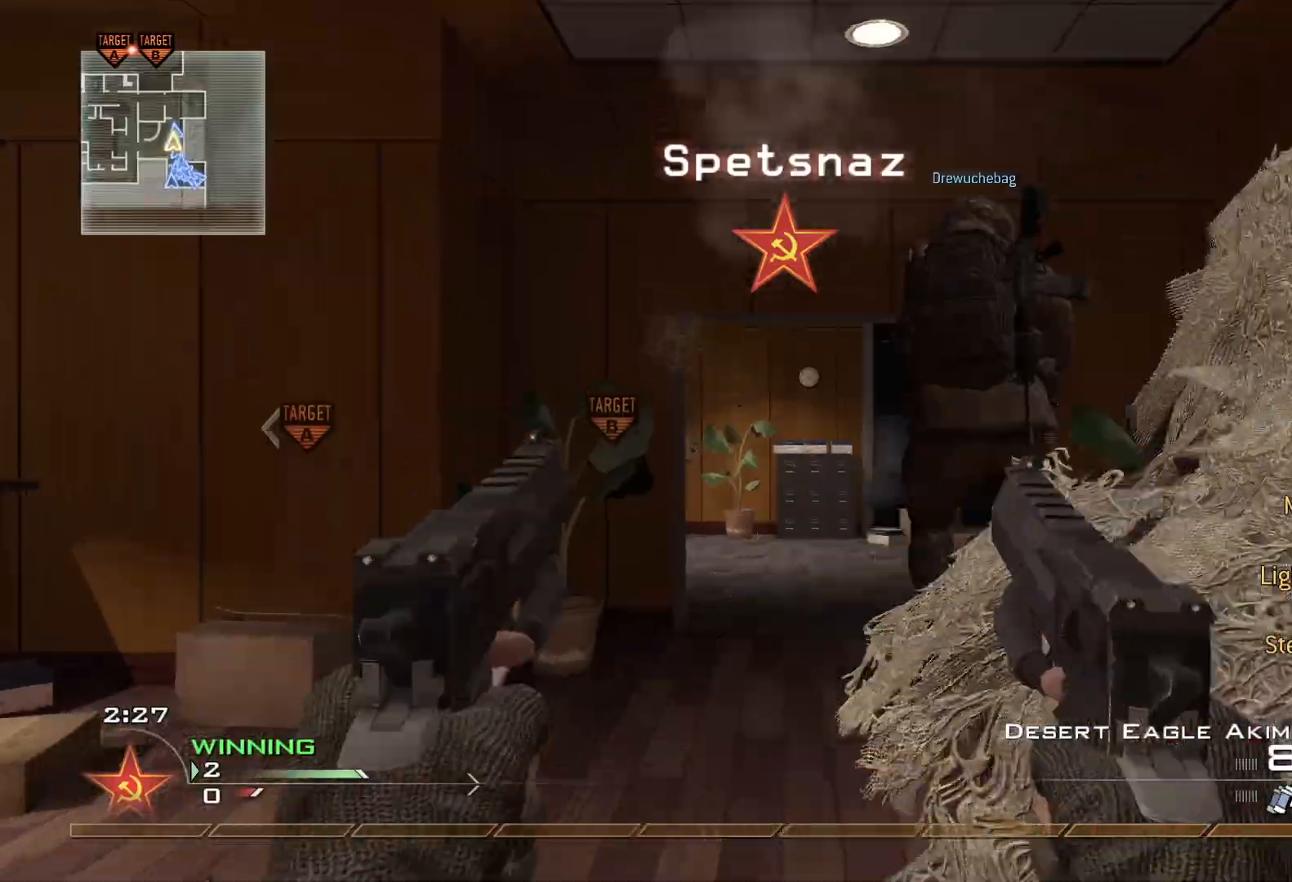
{"buttons": [], "left_stick": "up", "right_stick": "center", "events": []}
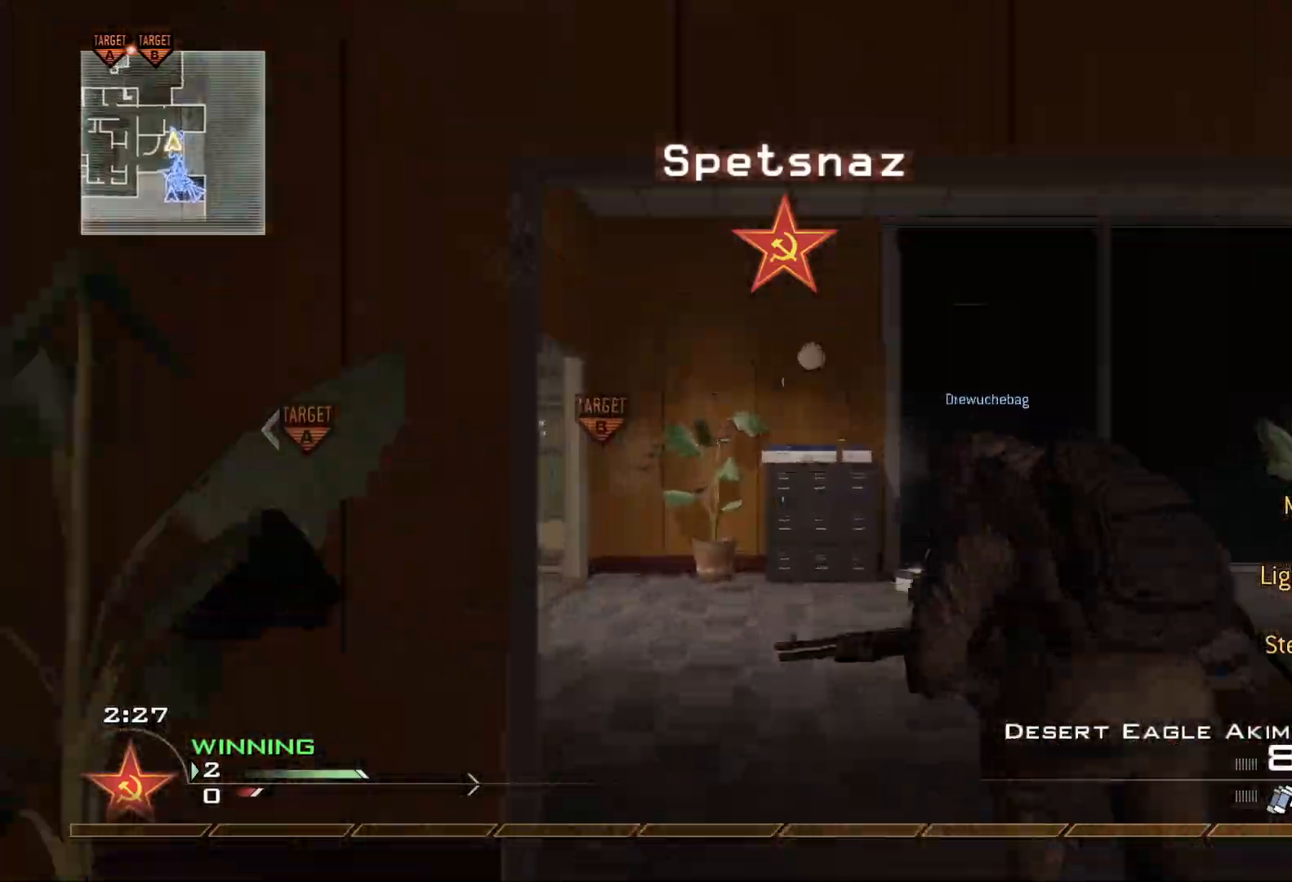
{"buttons": [], "left_stick": "up", "right_stick": "center", "events": [[184, "right_stick", "left"], [301, "right_stick", "center"]]}
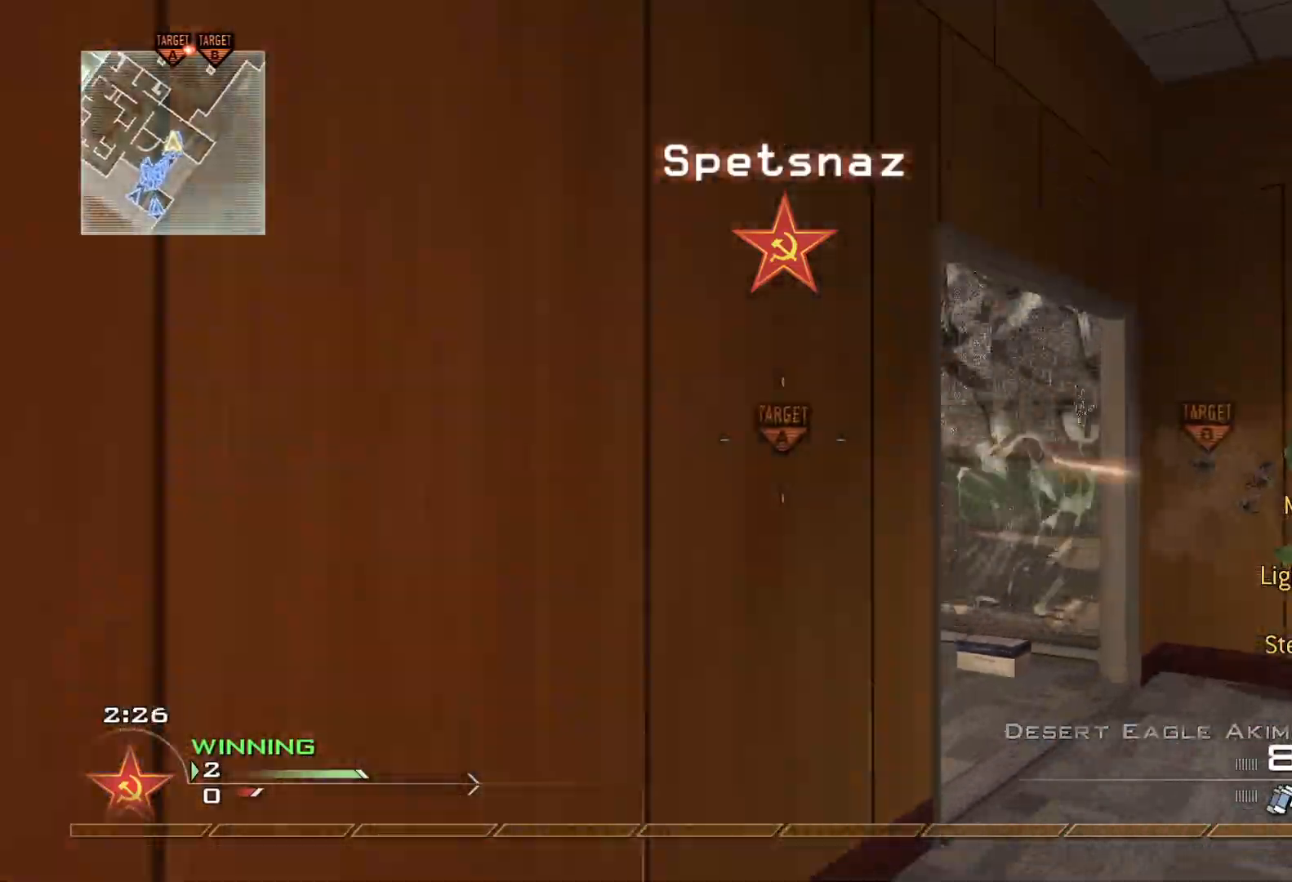
{"buttons": [], "left_stick": "up", "right_stick": "center", "events": []}
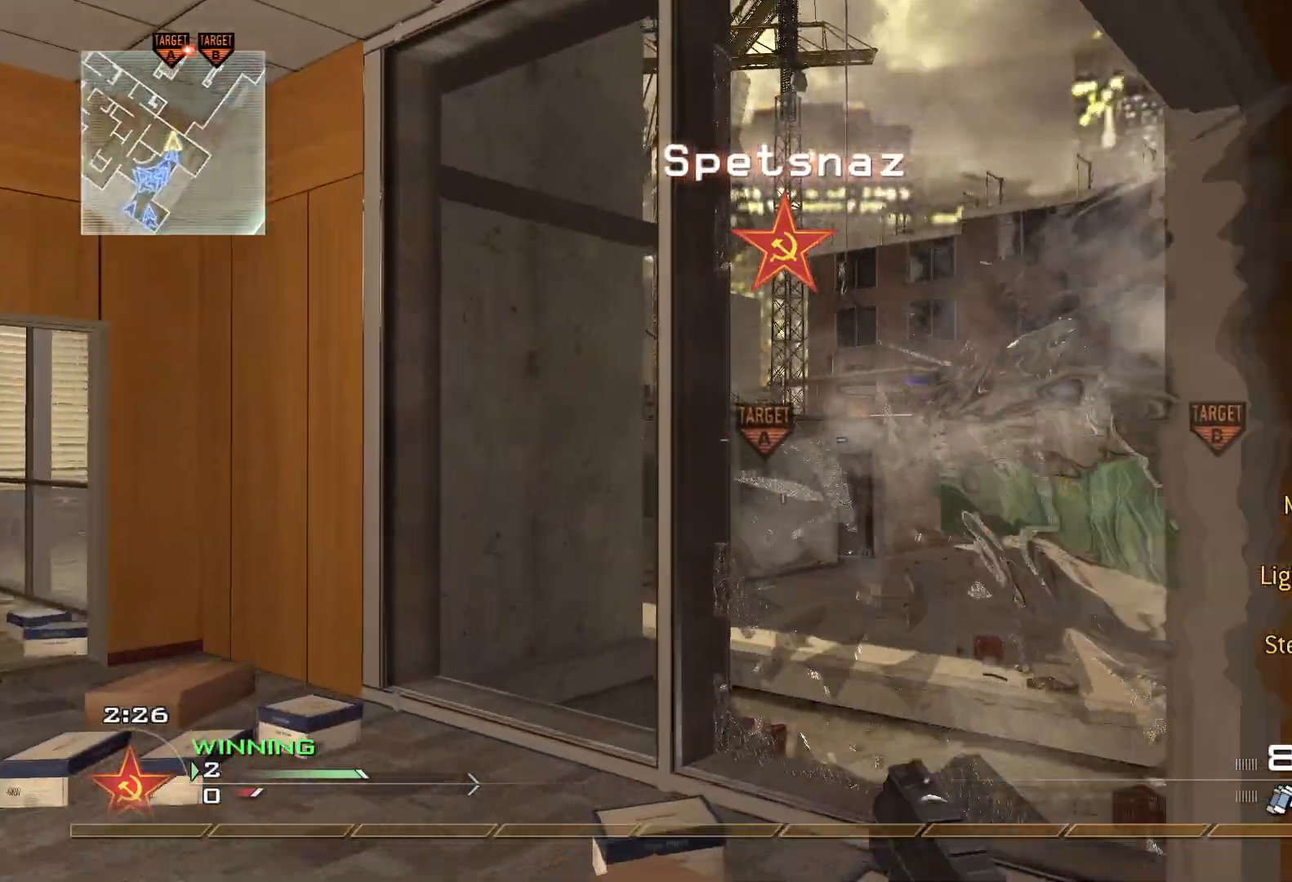
{"buttons": [], "left_stick": "up-left", "right_stick": "center", "events": [[34, "left_stick", "up-left"], [234, "left_stick", "up"], [267, "right_stick", "right"], [334, "left_stick", "up-left"], [468, "right_stick", "center"]]}
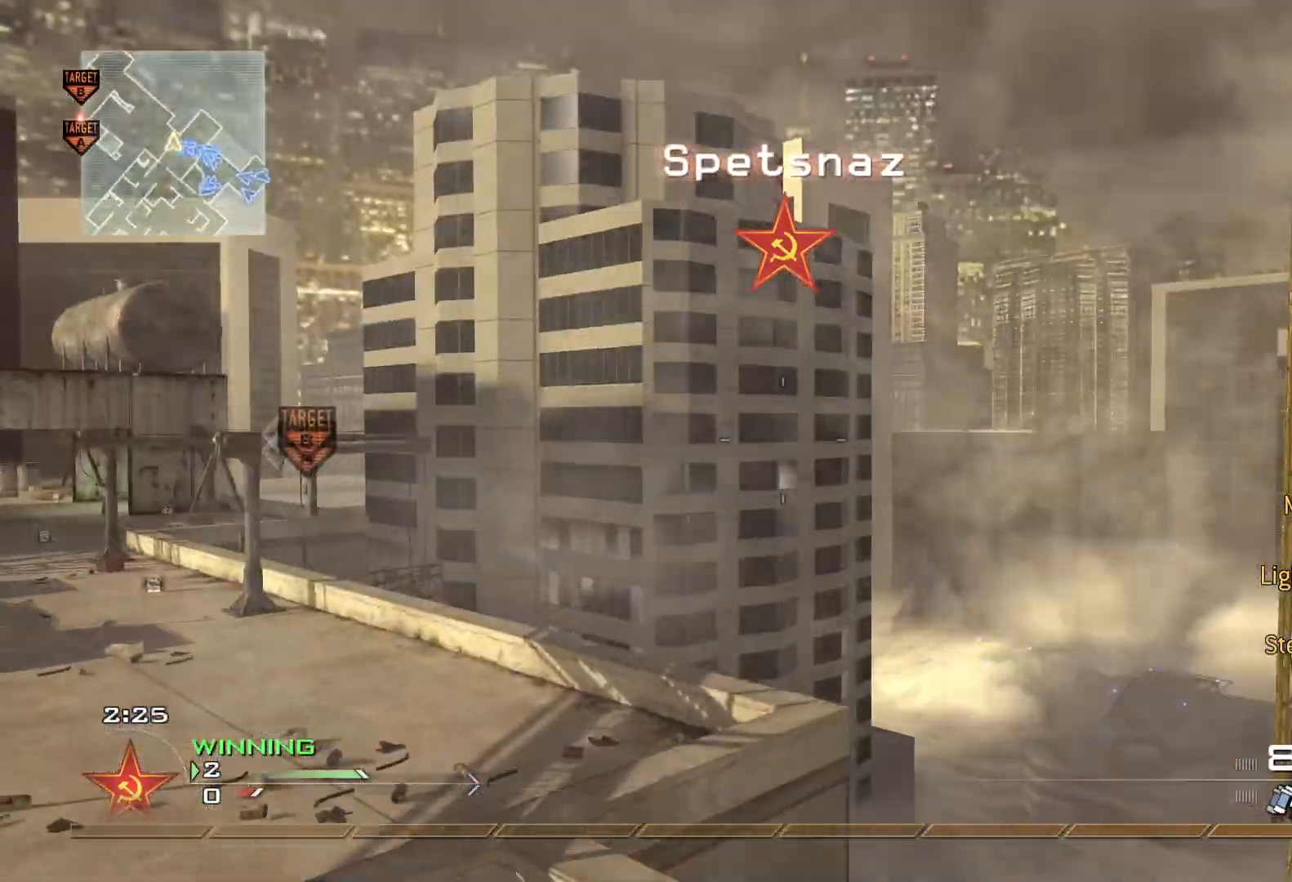
{"buttons": [], "left_stick": "left", "right_stick": "center", "events": [[83, "right_stick", "right"], [250, "right_stick", "center"], [267, "left_stick", "left"]]}